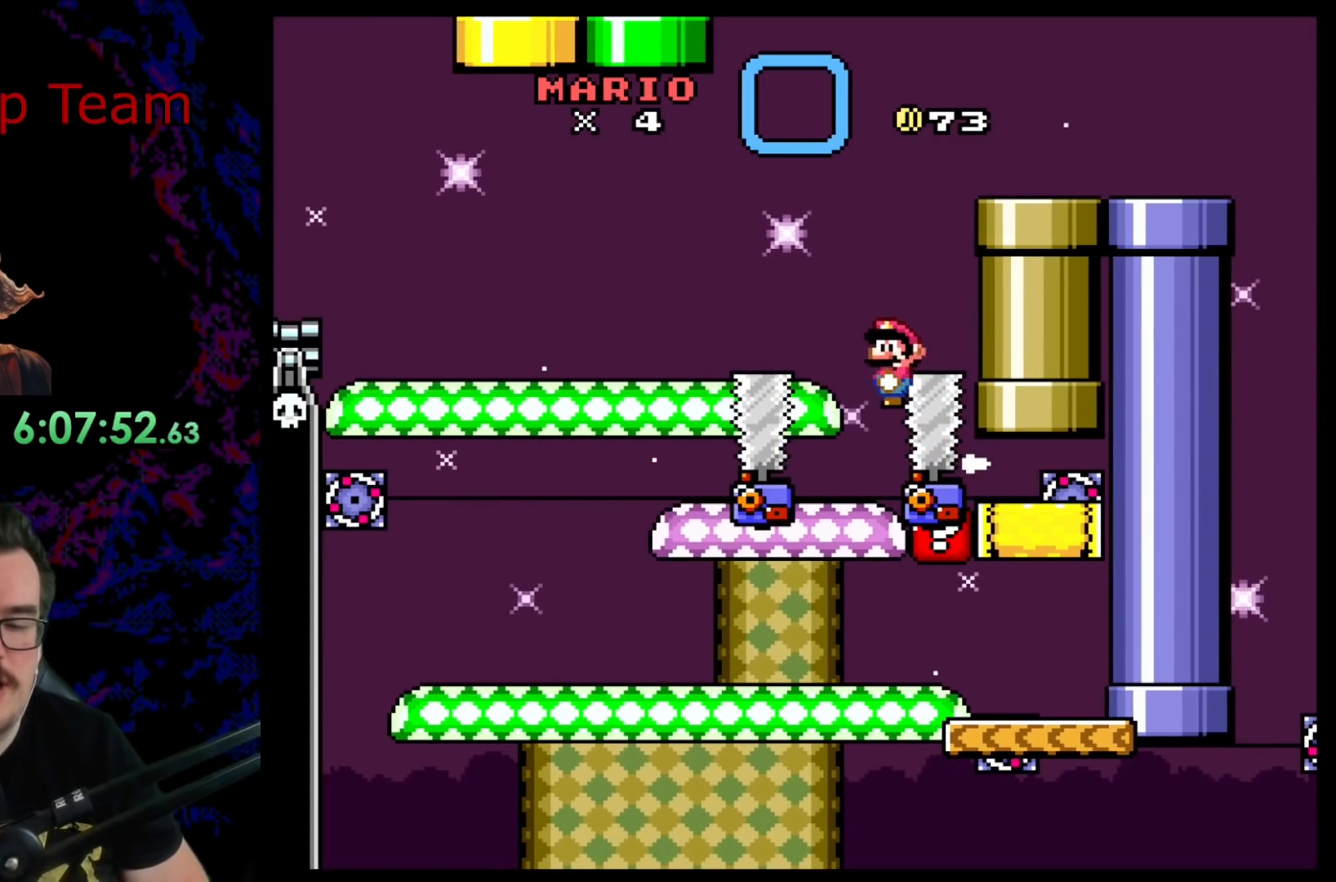
Gameplay with a controller (Nintendo layout); each line is a JSON object with the inputs held at the frame after it. "events" lists button and stick changes between this image and that frame as [ms after this image, input, new state], when the widget could be followed in between. Not read: L3 R3.
{"buttons": ["A", "X"], "events": []}
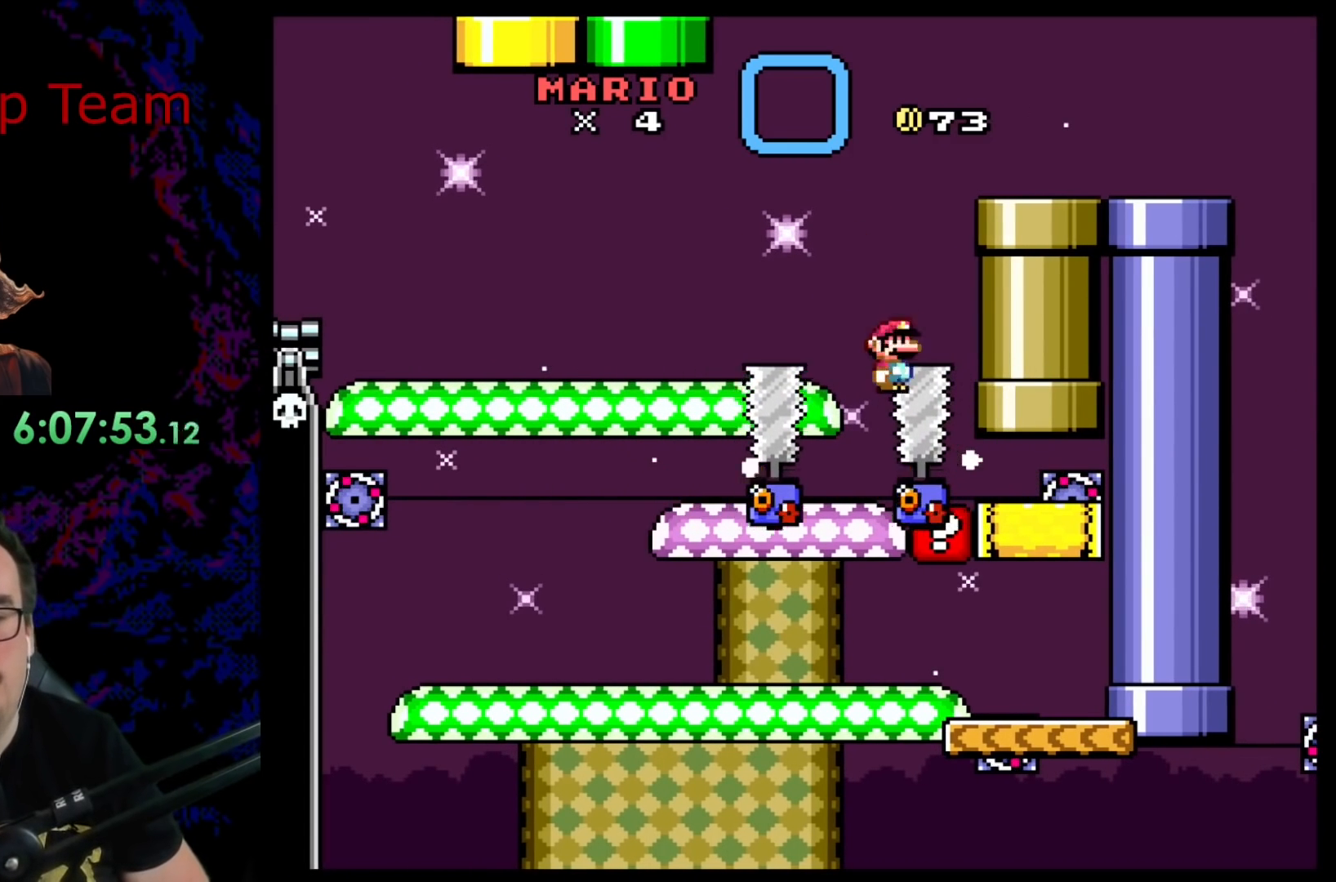
{"buttons": ["A", "X"], "events": [[117, "DPAD_RIGHT", "down"], [317, "DPAD_LEFT", "down"], [317, "DPAD_RIGHT", "up"], [483, "DPAD_LEFT", "up"]]}
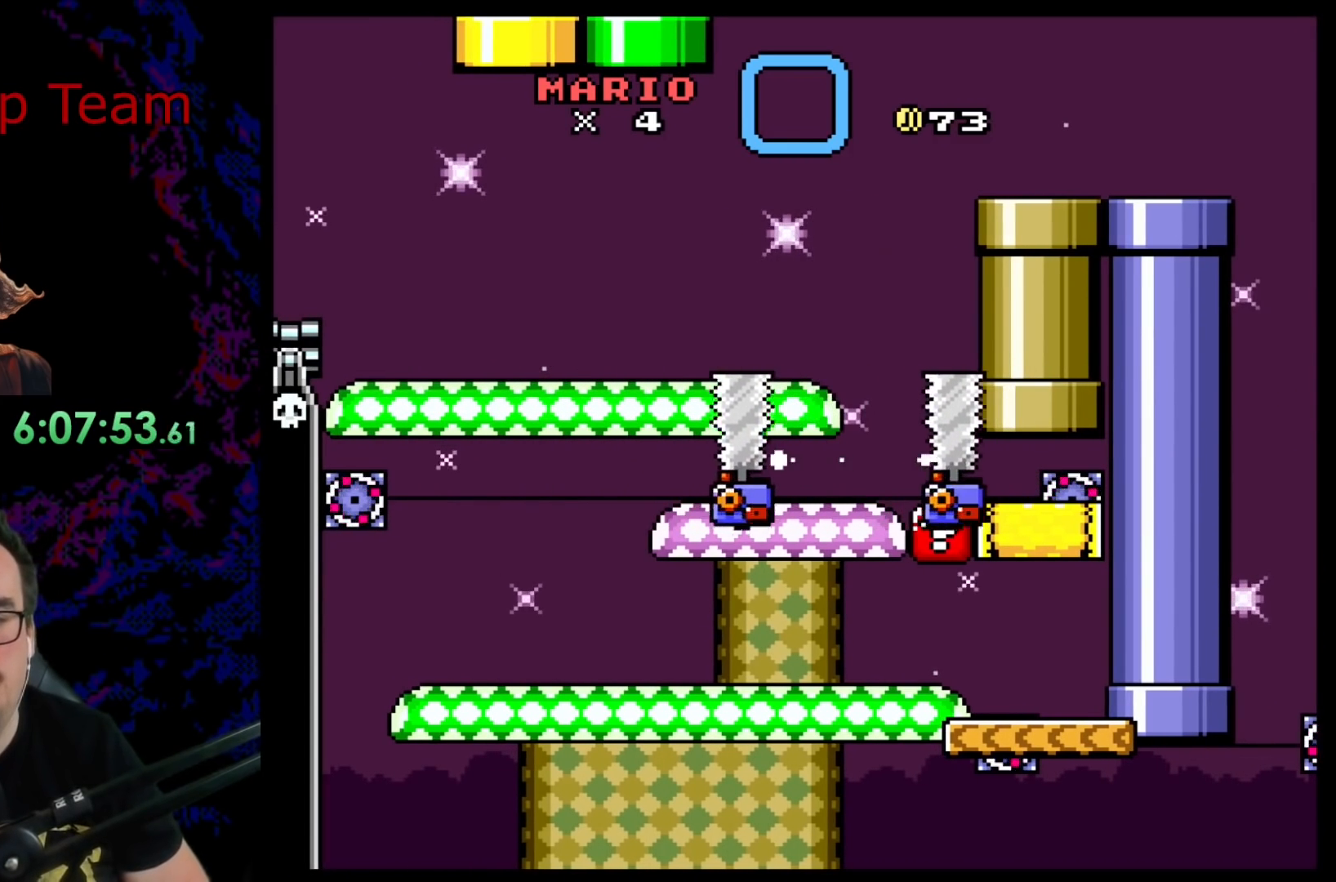
{"buttons": ["DPAD_LEFT"], "events": [[17, "DPAD_RIGHT", "down"], [67, "DPAD_DOWN", "down"], [67, "DPAD_RIGHT", "up"], [83, "DPAD_DOWN", "up"], [83, "DPAD_LEFT", "down"], [417, "A", "up"], [500, "X", "up"]]}
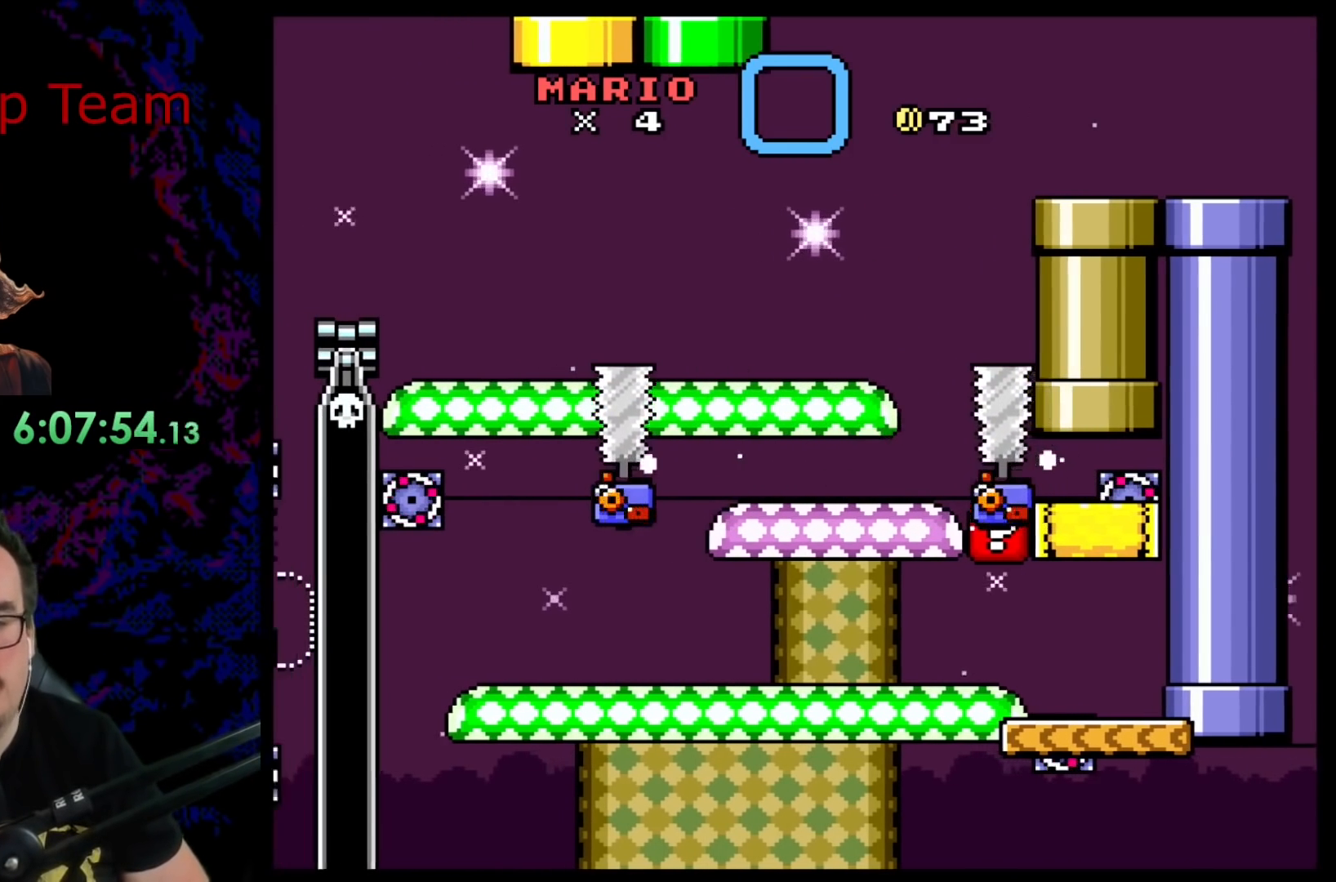
{"buttons": ["Y", "DPAD_RIGHT"], "events": [[33, "Y", "down"], [250, "DPAD_LEFT", "up"], [300, "DPAD_RIGHT", "down"]]}
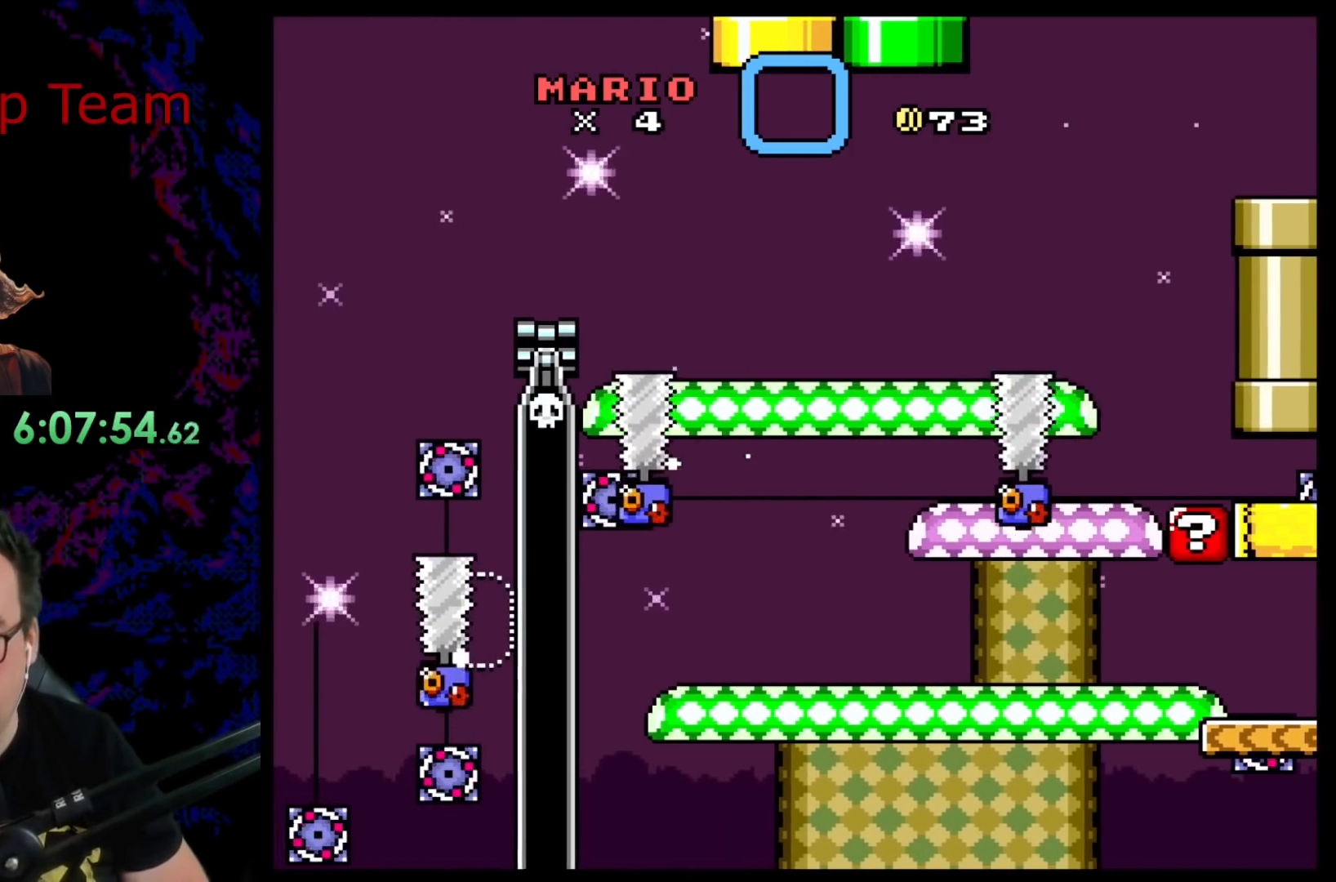
{"buttons": ["Y", "DPAD_LEFT"], "events": [[383, "DPAD_LEFT", "down"], [383, "DPAD_RIGHT", "up"]]}
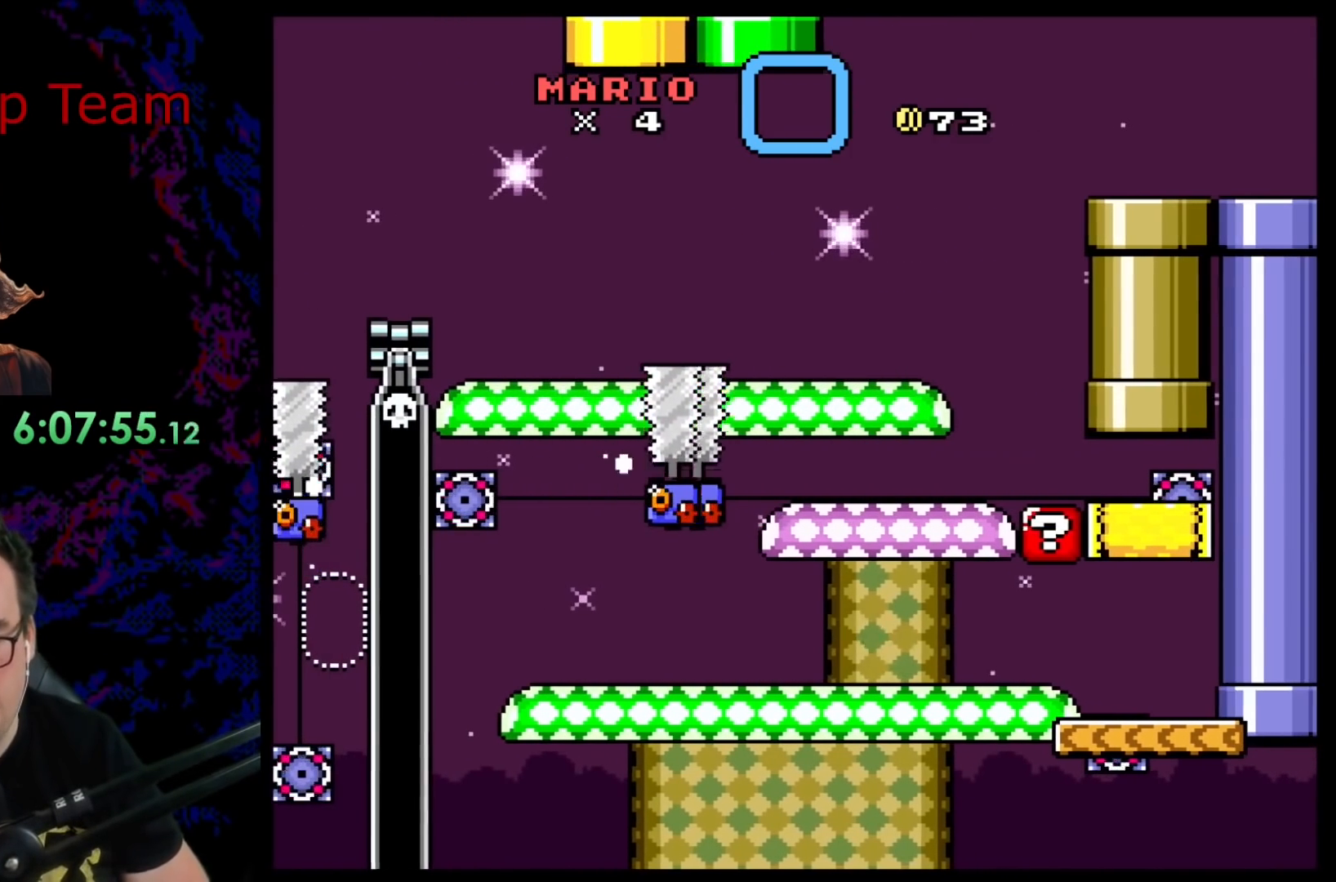
{"buttons": ["Y", "DPAD_RIGHT"], "events": [[17, "DPAD_LEFT", "up"], [267, "DPAD_RIGHT", "down"]]}
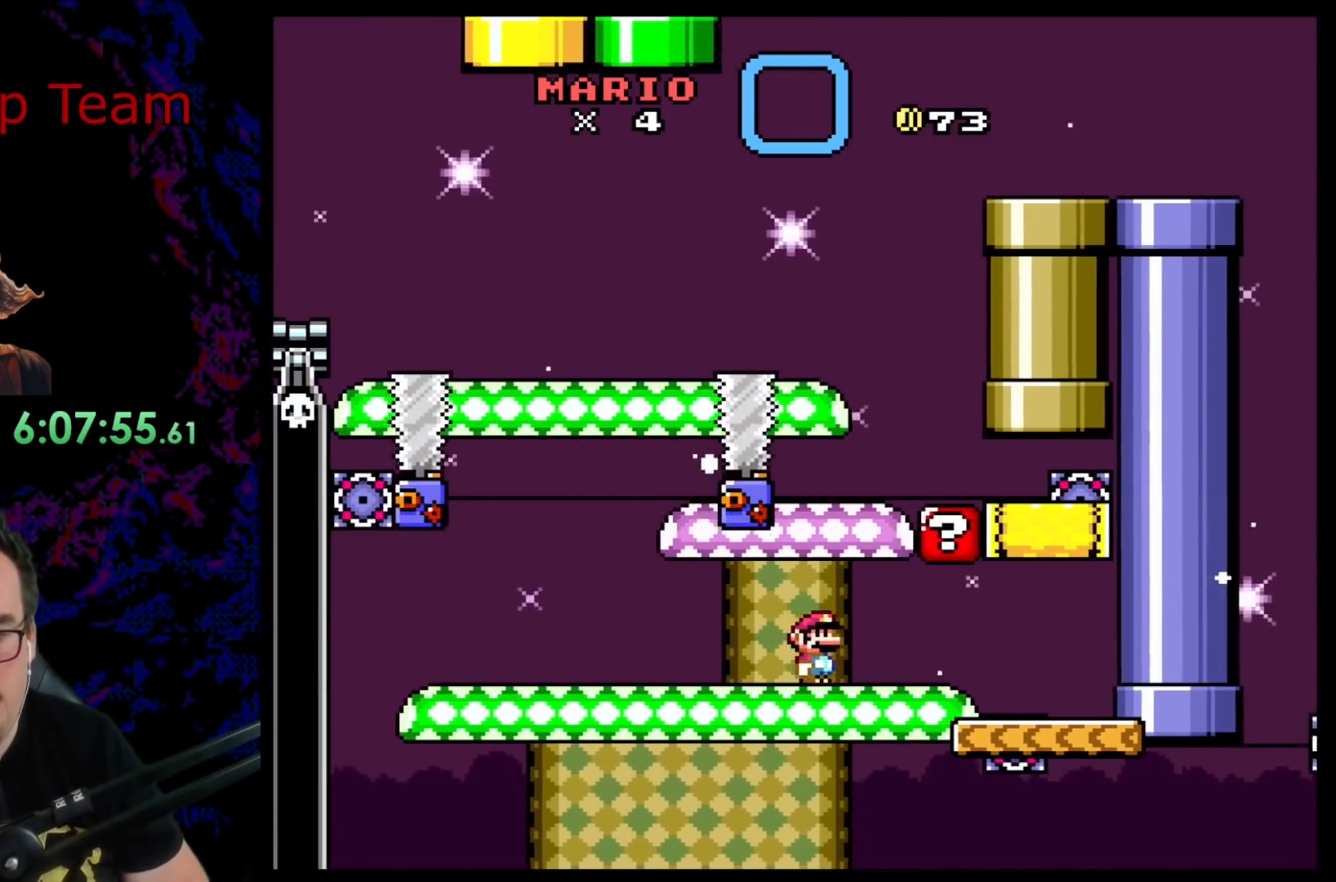
{"buttons": ["A", "X", "DPAD_LEFT"], "events": [[300, "DPAD_RIGHT", "up"], [317, "DPAD_LEFT", "down"], [400, "Y", "up"], [450, "X", "down"], [500, "A", "down"]]}
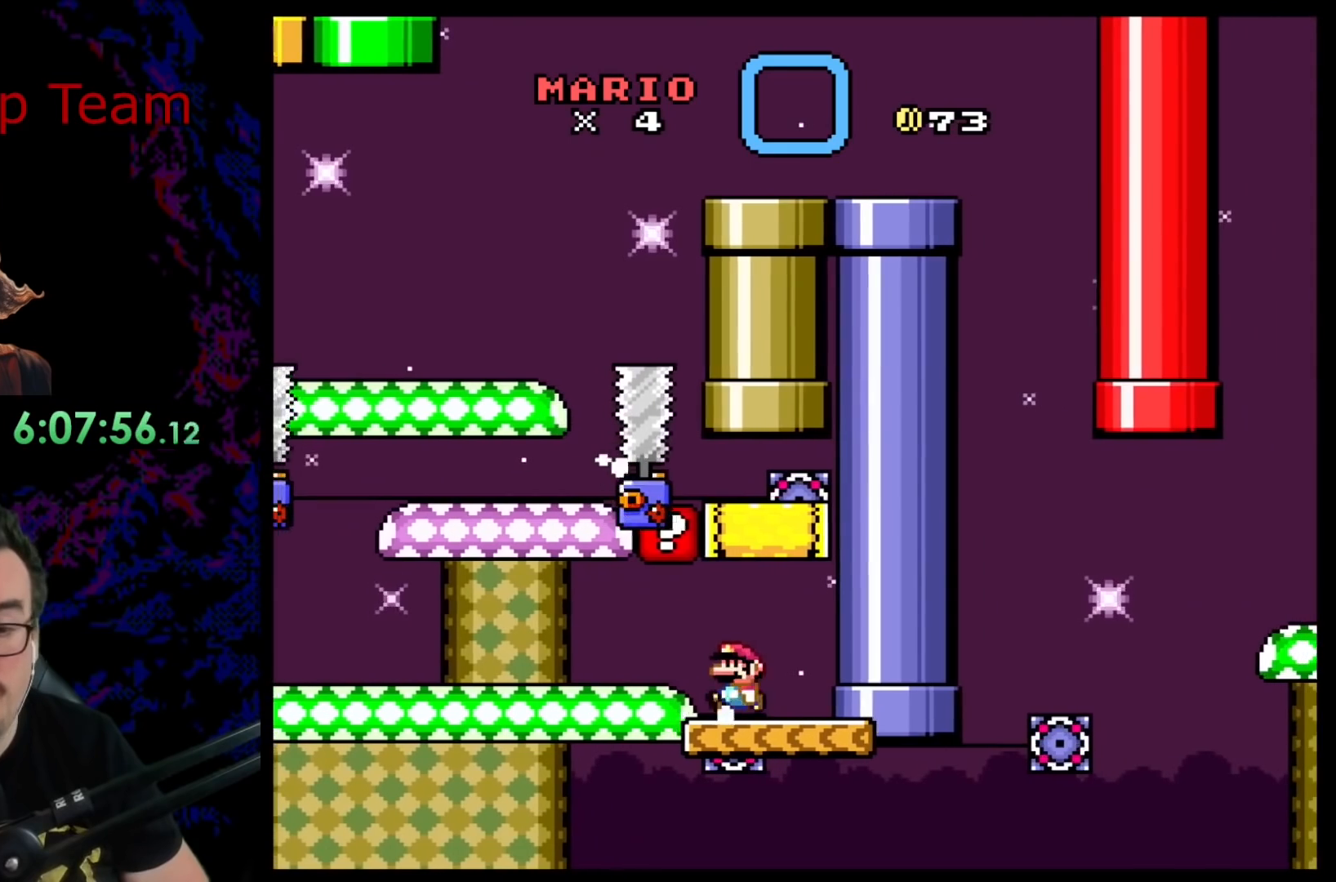
{"buttons": ["DPAD_LEFT"], "events": [[383, "A", "up"], [500, "X", "up"]]}
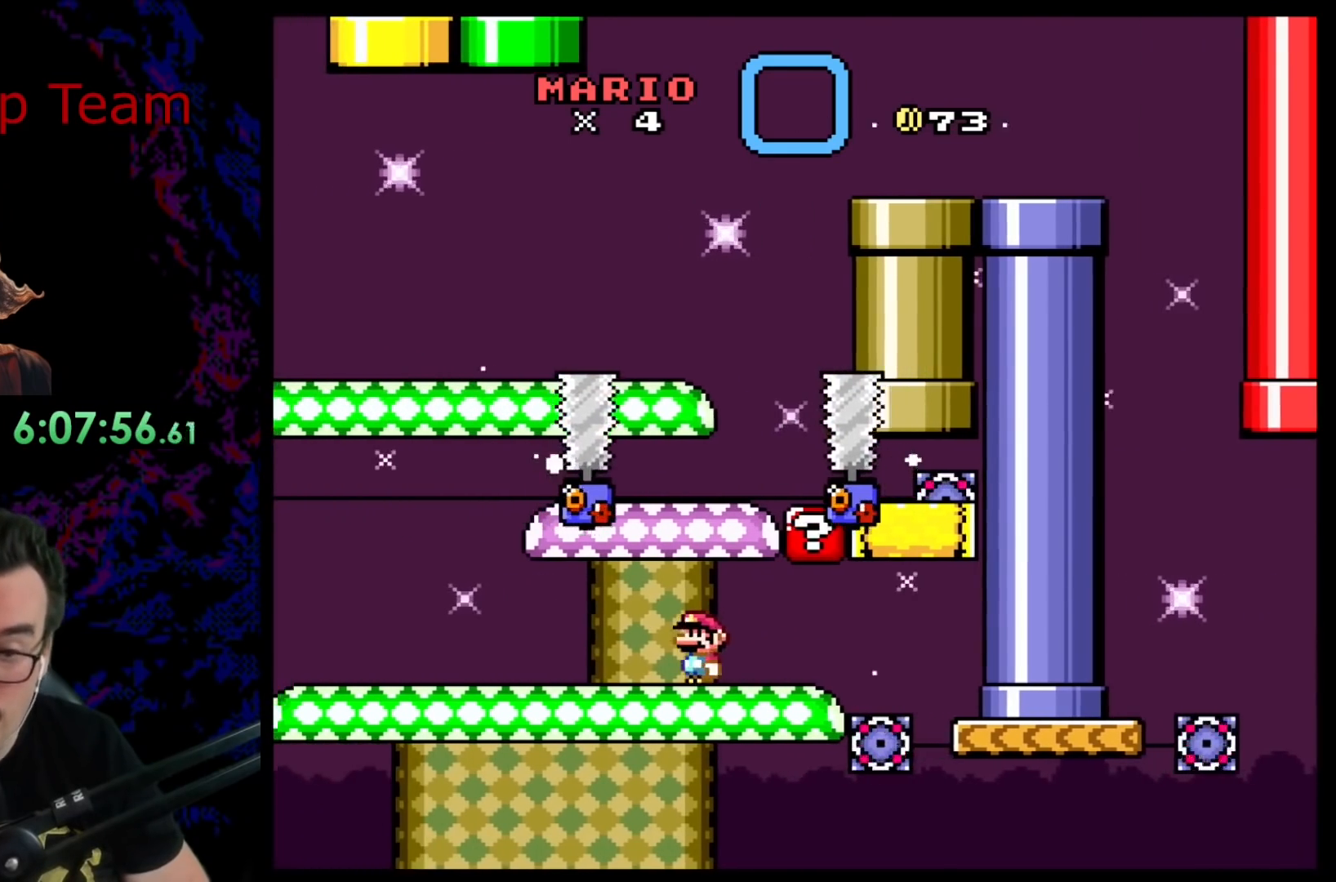
{"buttons": ["Y"], "events": [[33, "DPAD_LEFT", "up"], [50, "DPAD_RIGHT", "down"], [50, "Y", "down"], [150, "DPAD_RIGHT", "up"]]}
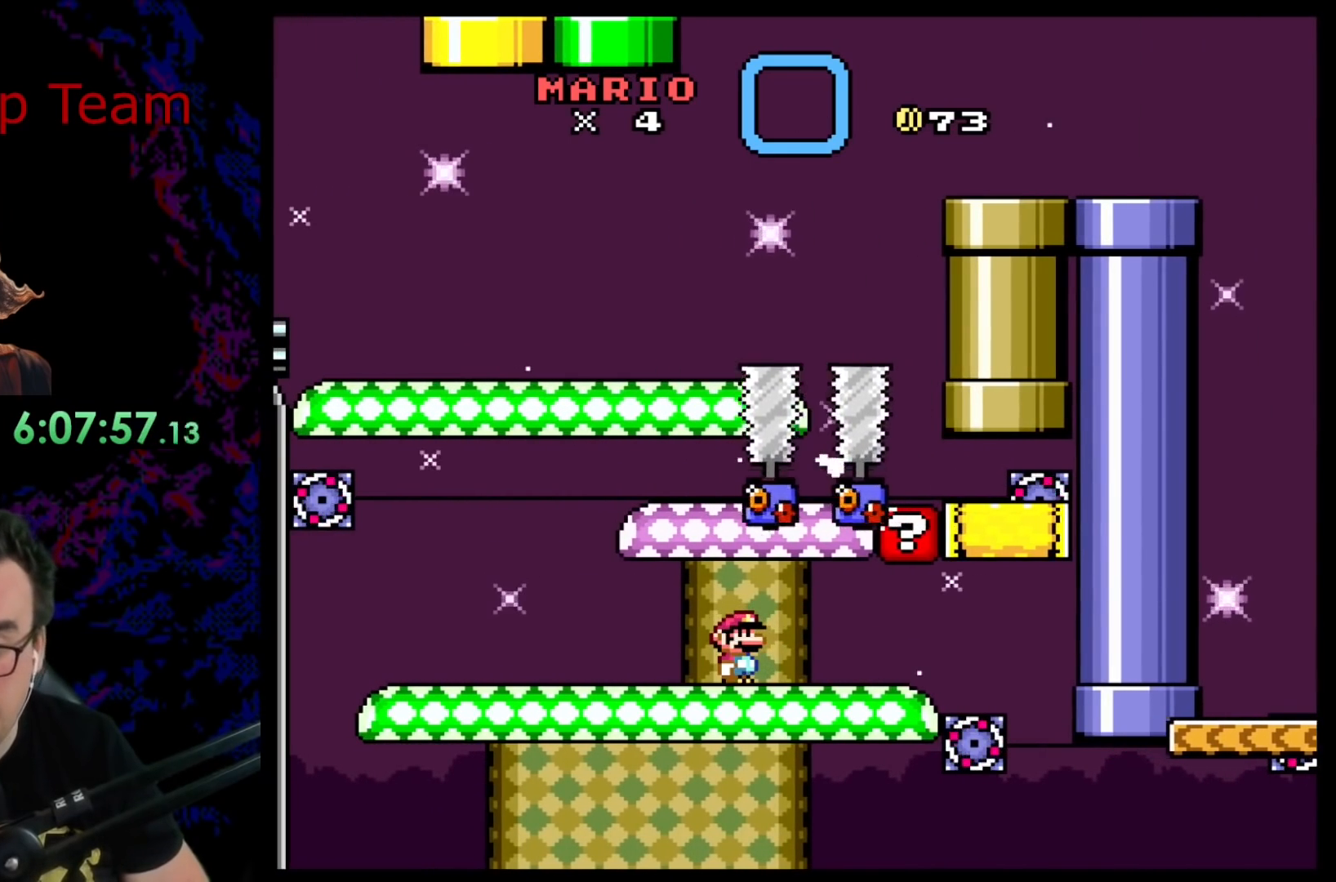
{"buttons": ["Y"], "events": [[150, "DPAD_RIGHT", "down"], [233, "B", "down"], [283, "DPAD_DOWN", "down"], [283, "DPAD_RIGHT", "up"], [300, "DPAD_DOWN", "up"], [300, "DPAD_LEFT", "down"], [333, "B", "up"], [400, "DPAD_LEFT", "up"]]}
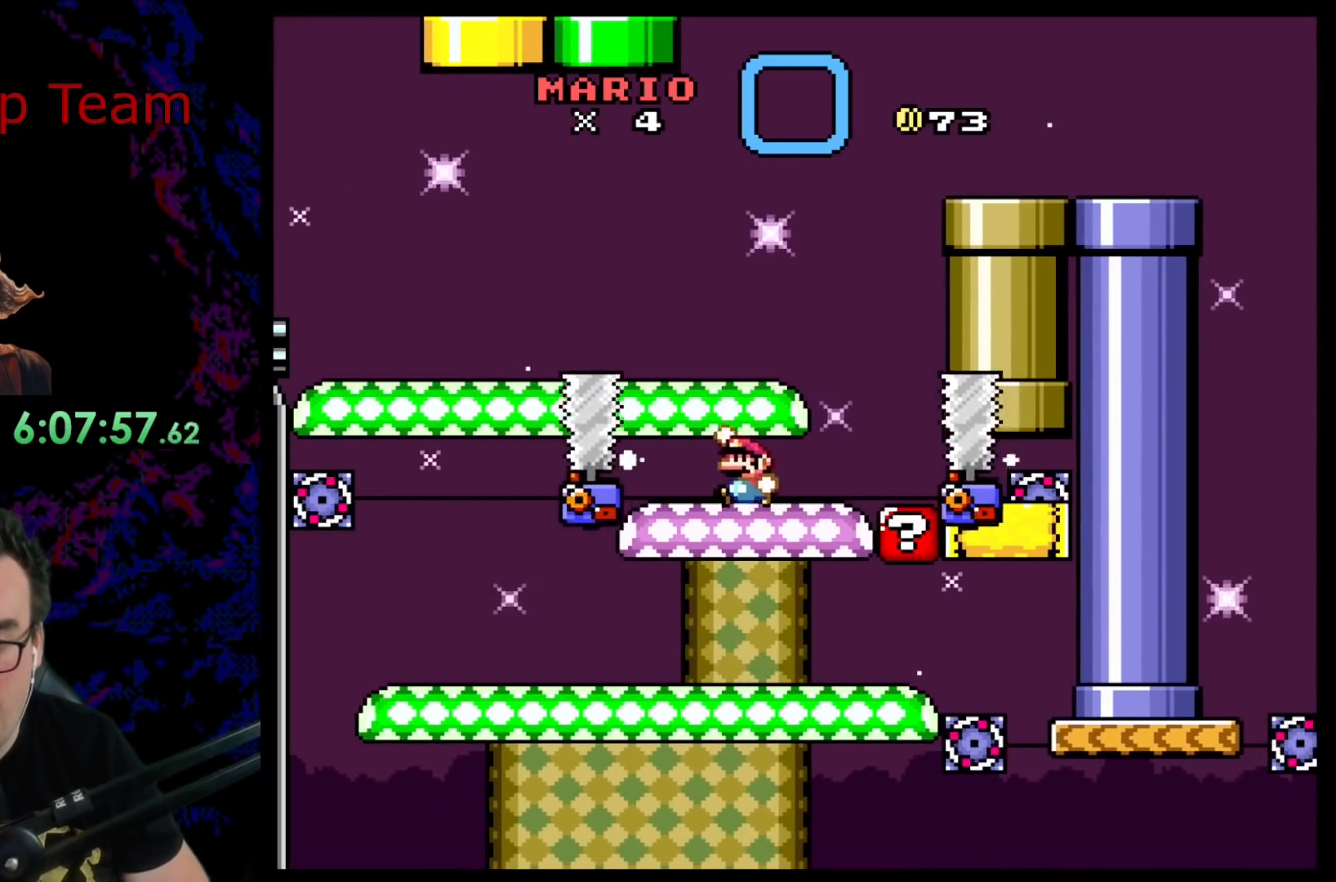
{"buttons": ["Y"], "events": [[133, "B", "down"], [133, "DPAD_LEFT", "down"], [267, "B", "up"], [300, "DPAD_LEFT", "up"]]}
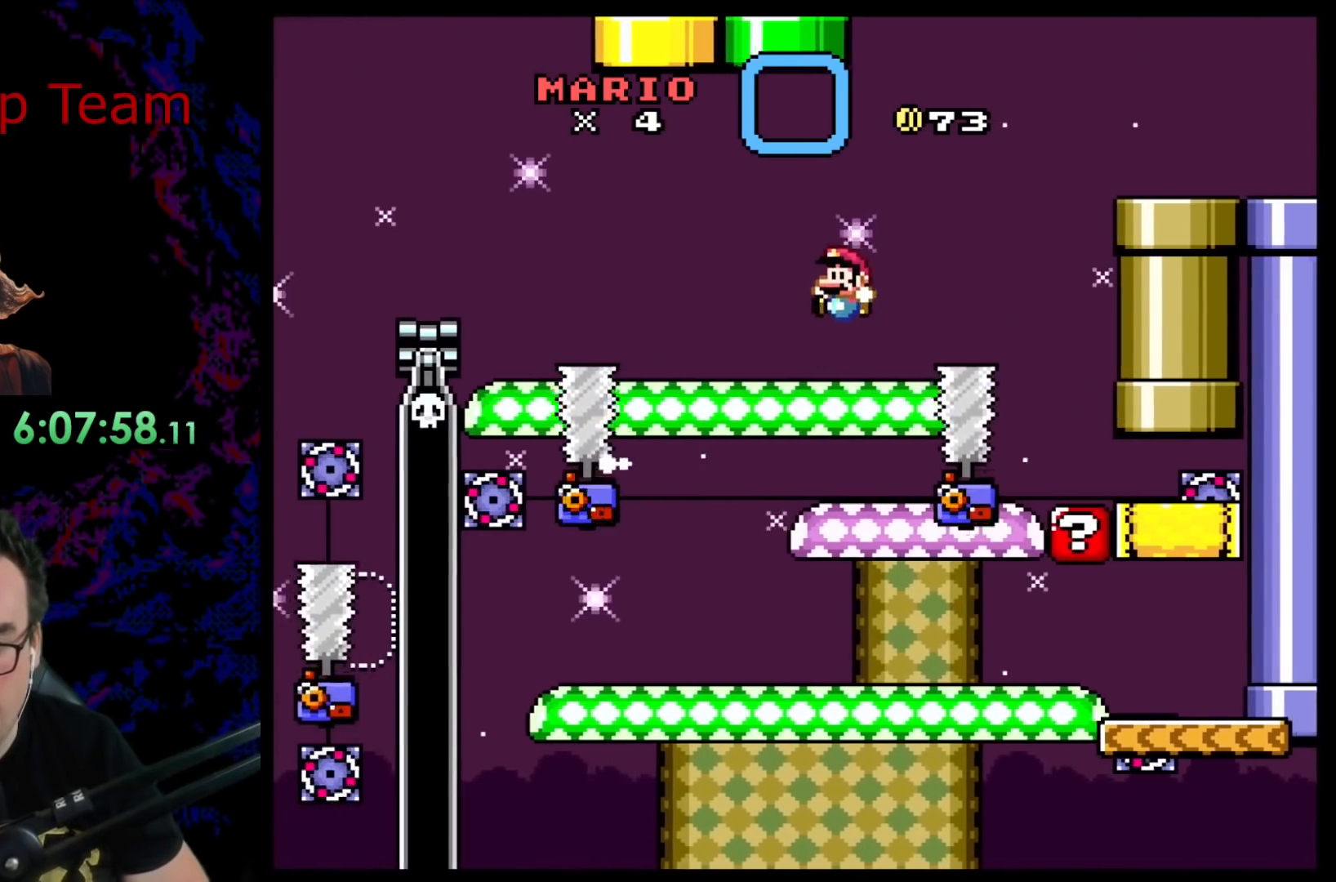
{"buttons": ["Y"], "events": [[150, "B", "down"], [183, "DPAD_RIGHT", "down"], [250, "B", "up"], [317, "Y", "up"], [333, "Y", "down"], [400, "DPAD_RIGHT", "up"]]}
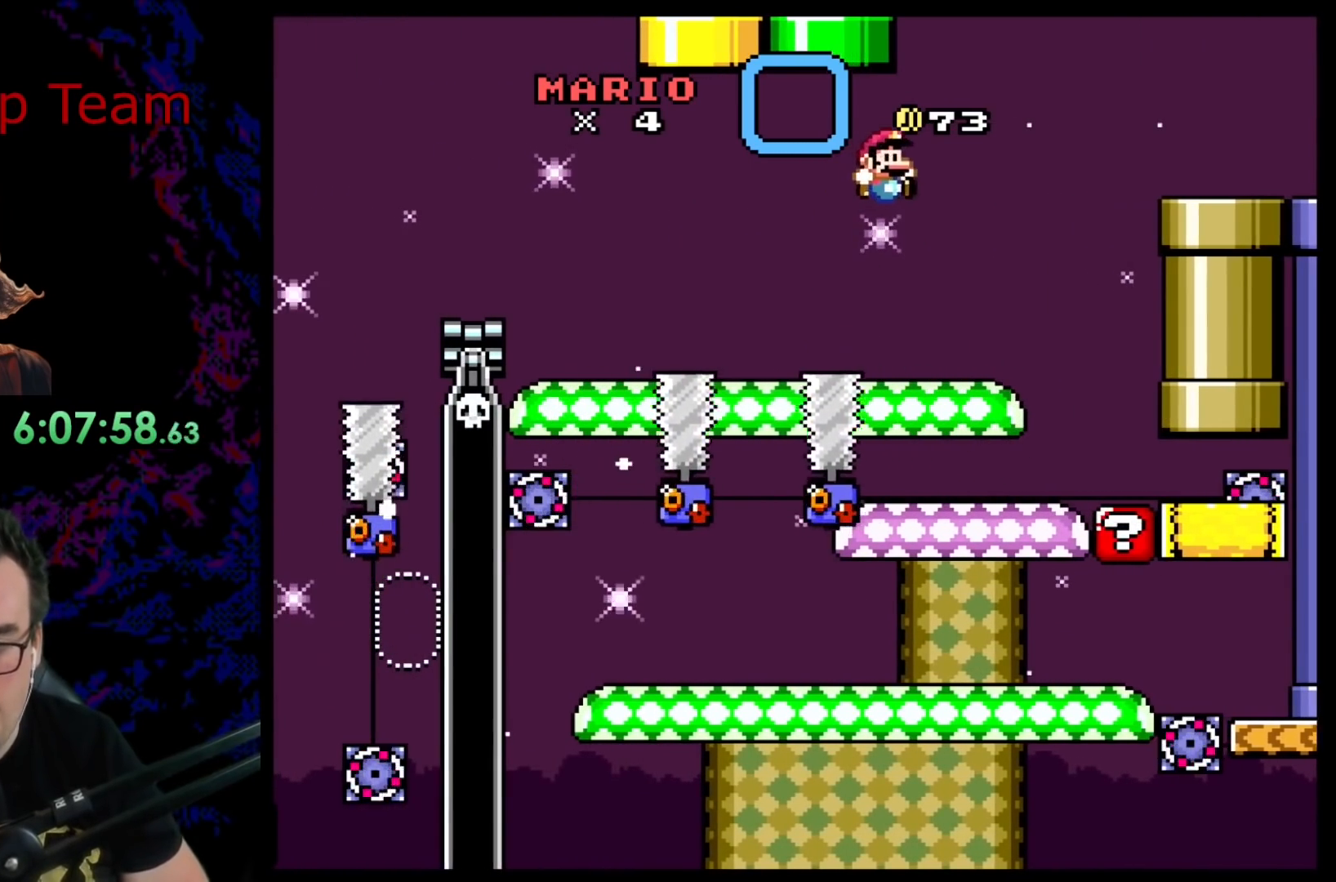
{"buttons": ["B", "Y", "DPAD_RIGHT"], "events": [[100, "DPAD_RIGHT", "down"], [233, "B", "down"]]}
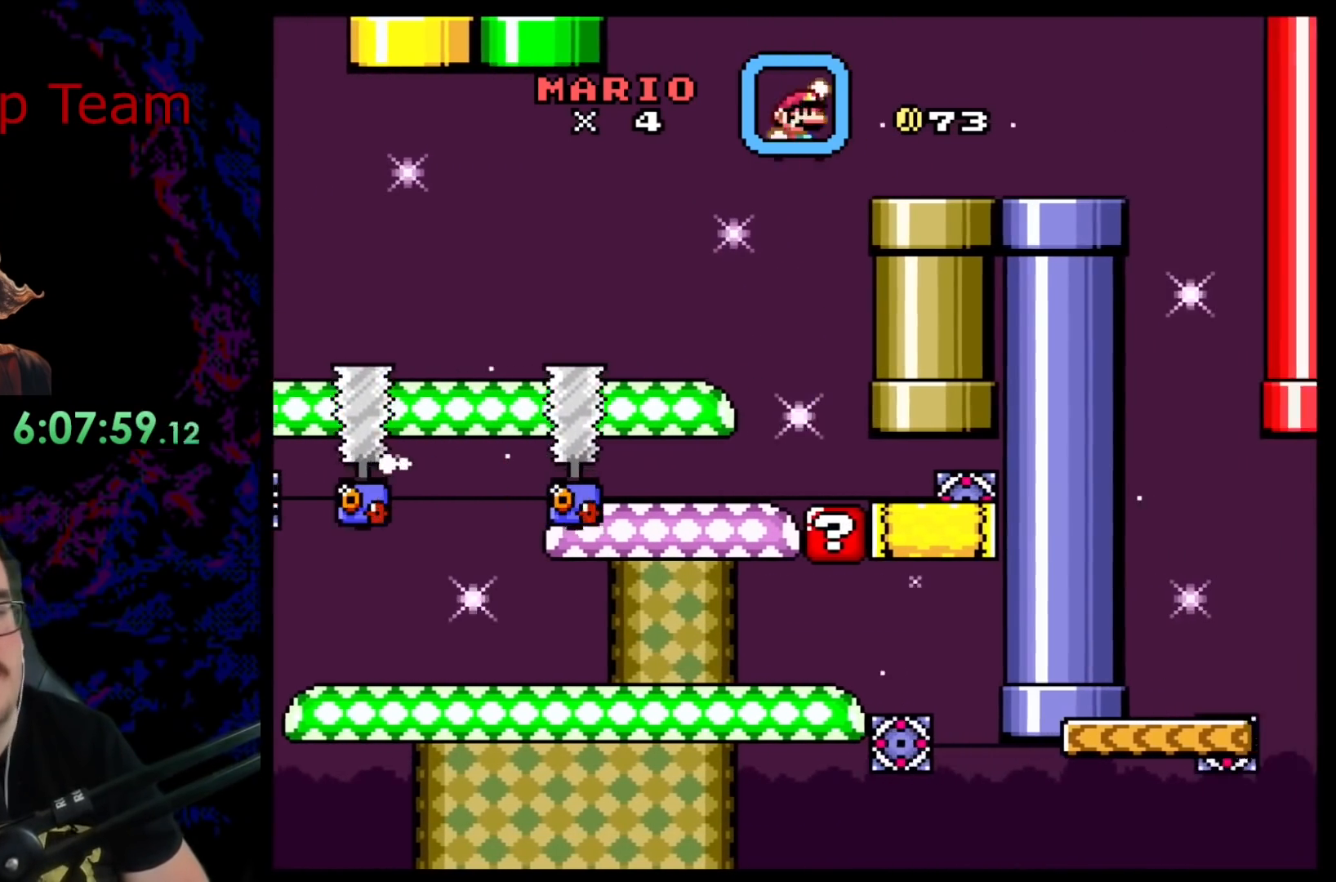
{"buttons": ["B", "Y"], "events": [[317, "DPAD_LEFT", "down"], [317, "DPAD_RIGHT", "up"], [450, "DPAD_LEFT", "up"]]}
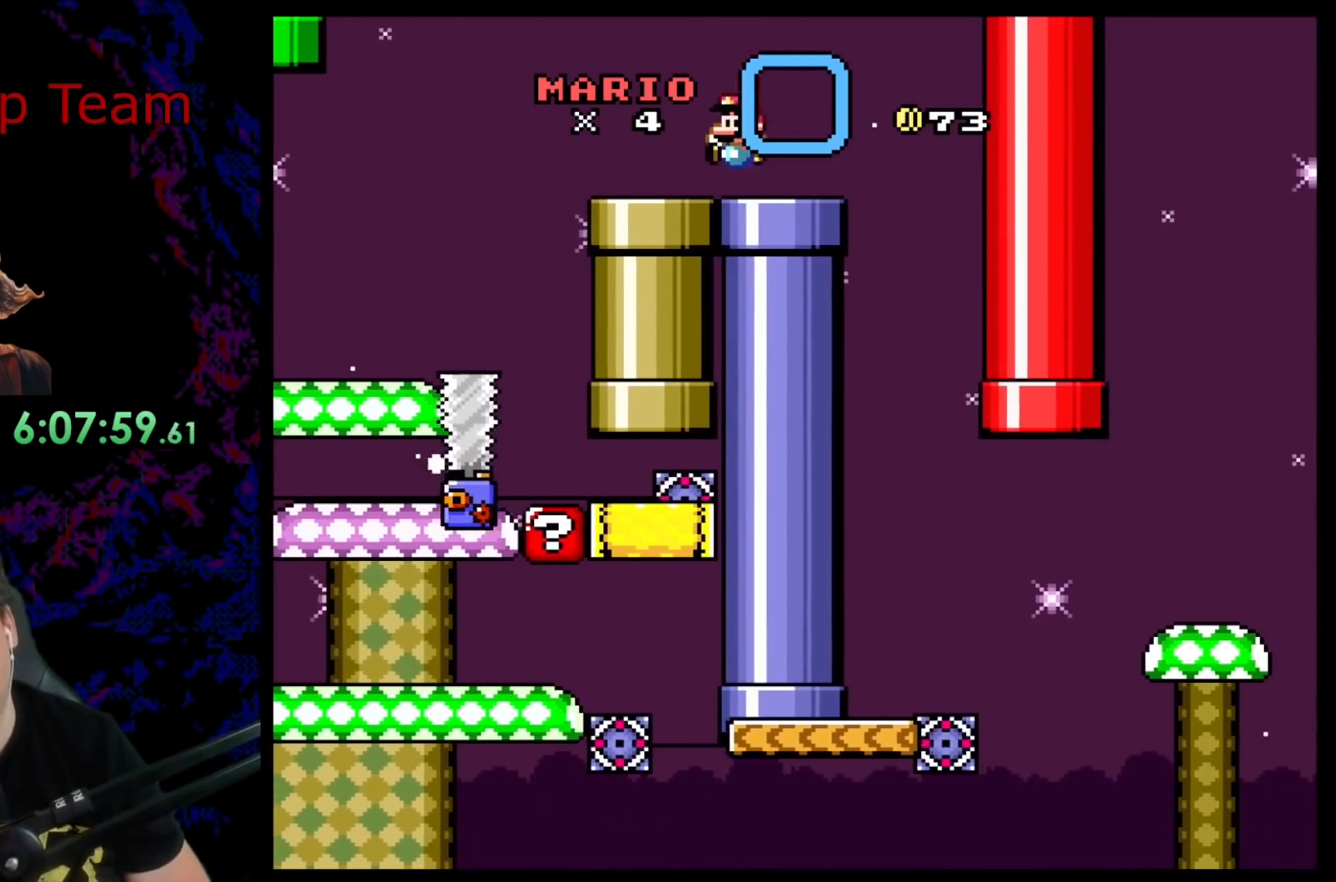
{"buttons": ["B", "Y"], "events": []}
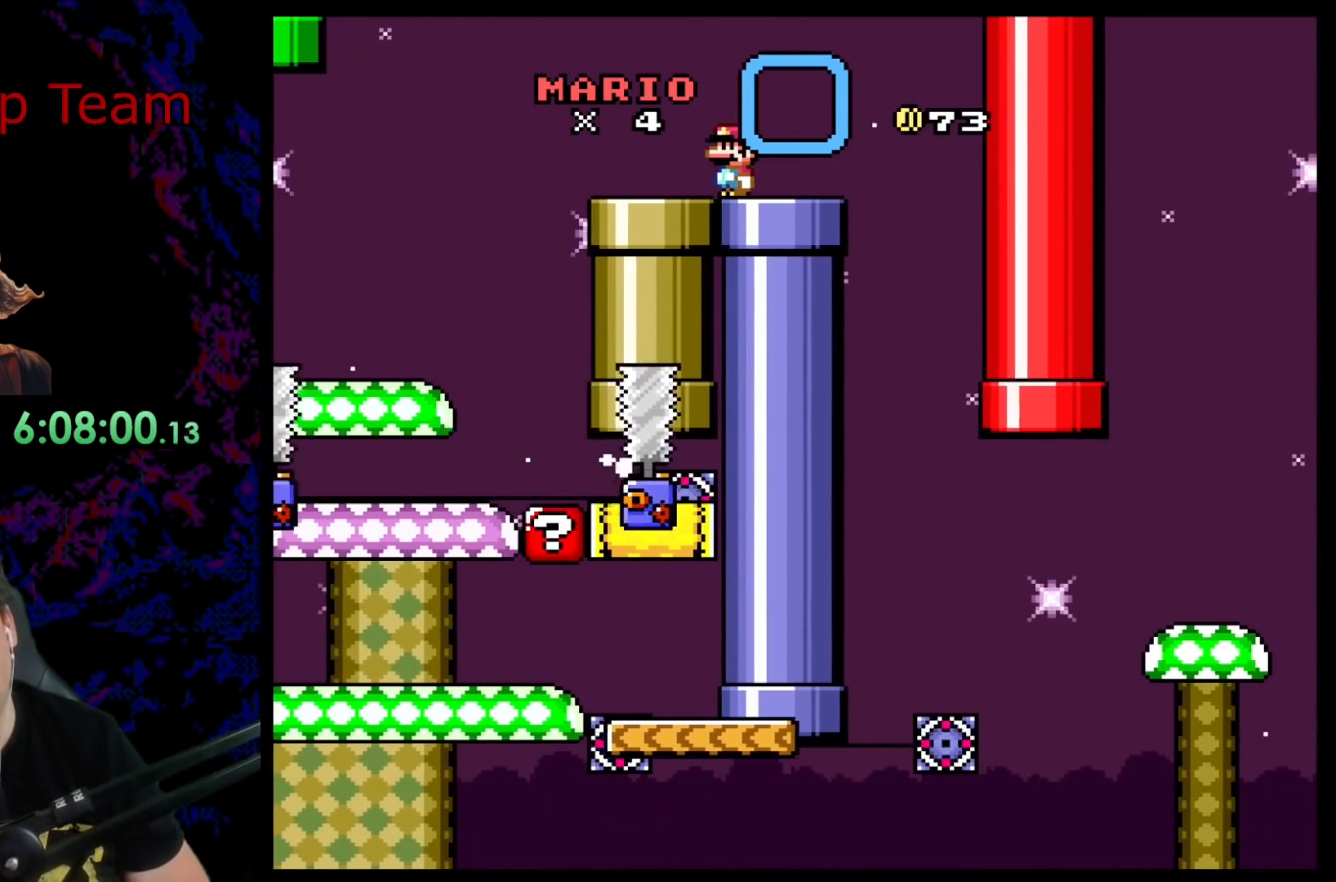
{"buttons": ["B", "Y", "DPAD_RIGHT"], "events": [[250, "DPAD_RIGHT", "down"]]}
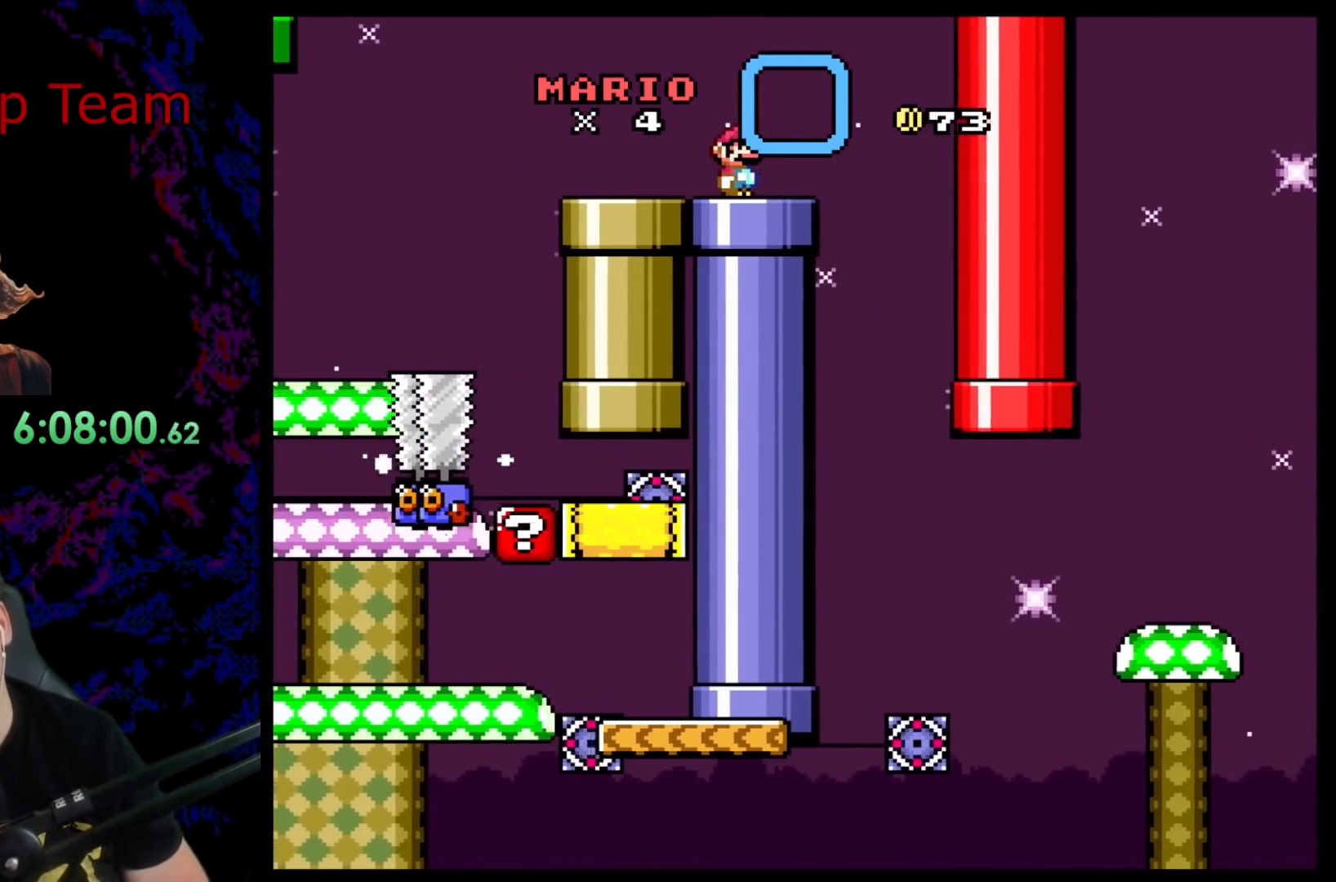
{"buttons": ["X"], "events": [[150, "B", "up"], [200, "DPAD_DOWN", "down"], [200, "DPAD_RIGHT", "up"], [217, "DPAD_DOWN", "up"], [217, "DPAD_LEFT", "down"], [300, "X", "down"], [300, "Y", "up"], [400, "DPAD_LEFT", "up"]]}
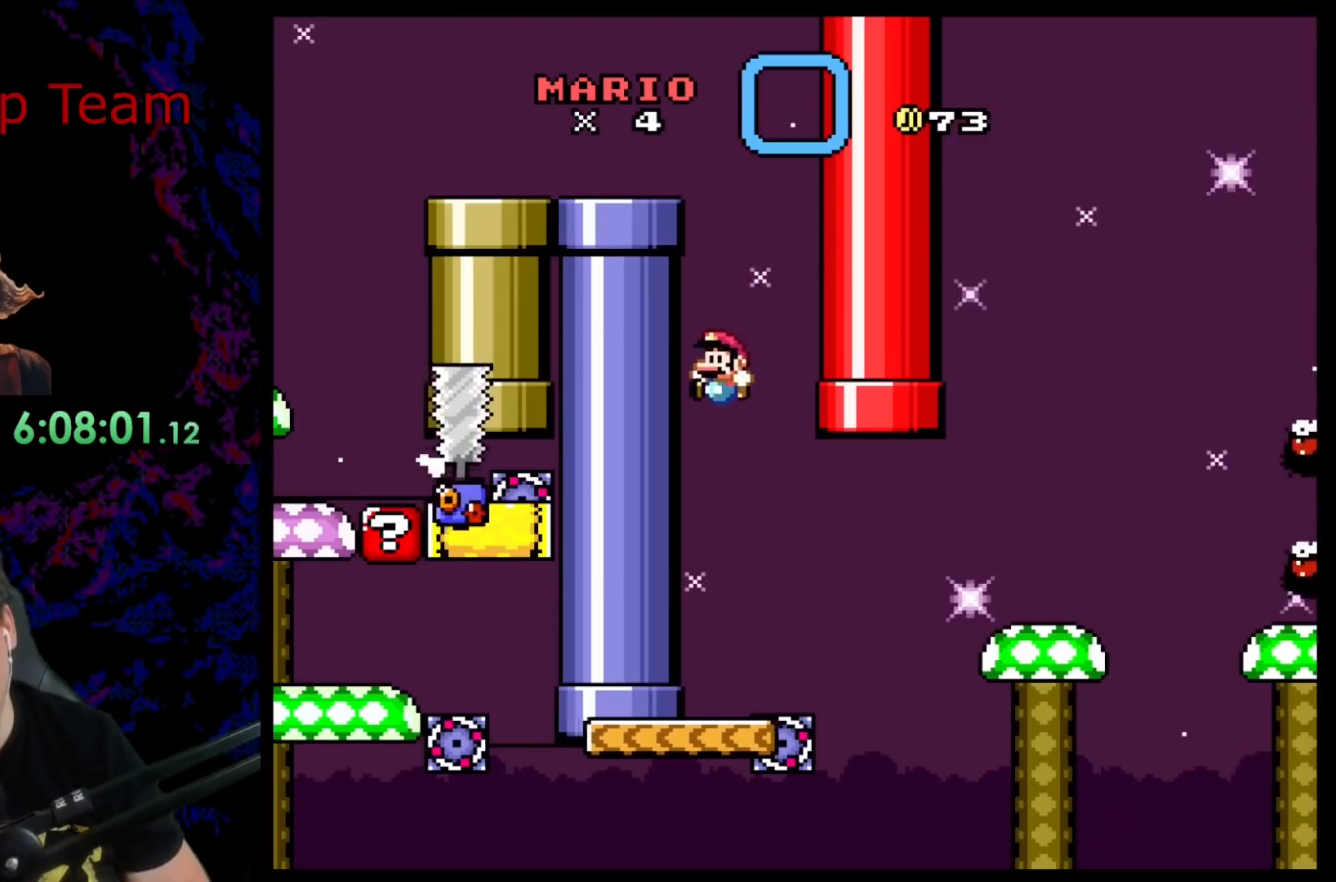
{"buttons": ["X", "DPAD_RIGHT"], "events": [[100, "DPAD_RIGHT", "down"], [333, "A", "down"], [450, "A", "up"]]}
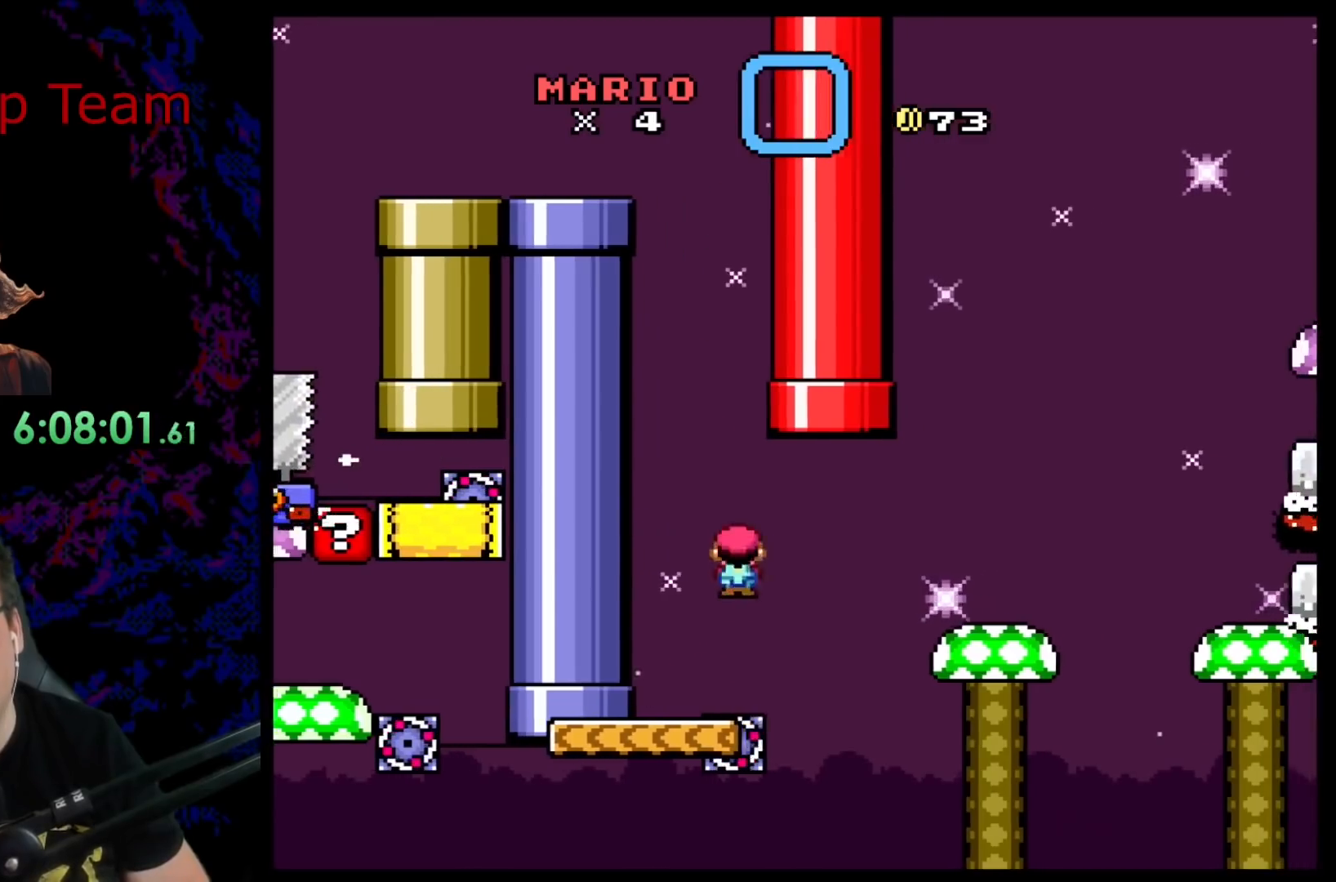
{"buttons": ["X"], "events": [[50, "A", "down"], [317, "DPAD_DOWN", "down"], [333, "DPAD_RIGHT", "up"], [350, "DPAD_DOWN", "up"], [350, "DPAD_LEFT", "down"], [483, "A", "up"], [483, "DPAD_LEFT", "up"]]}
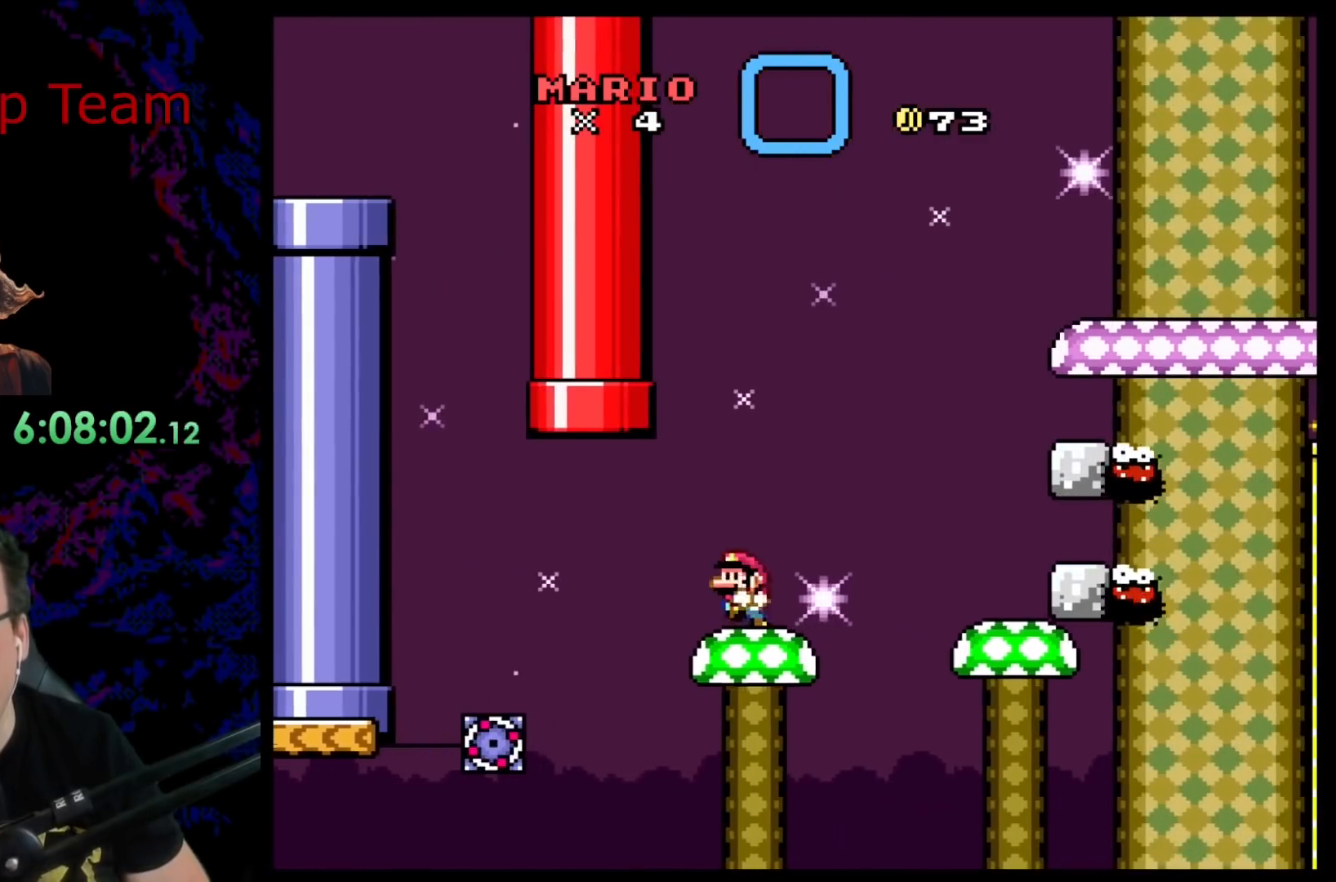
{"buttons": ["X"], "events": [[83, "A", "down"], [217, "A", "up"]]}
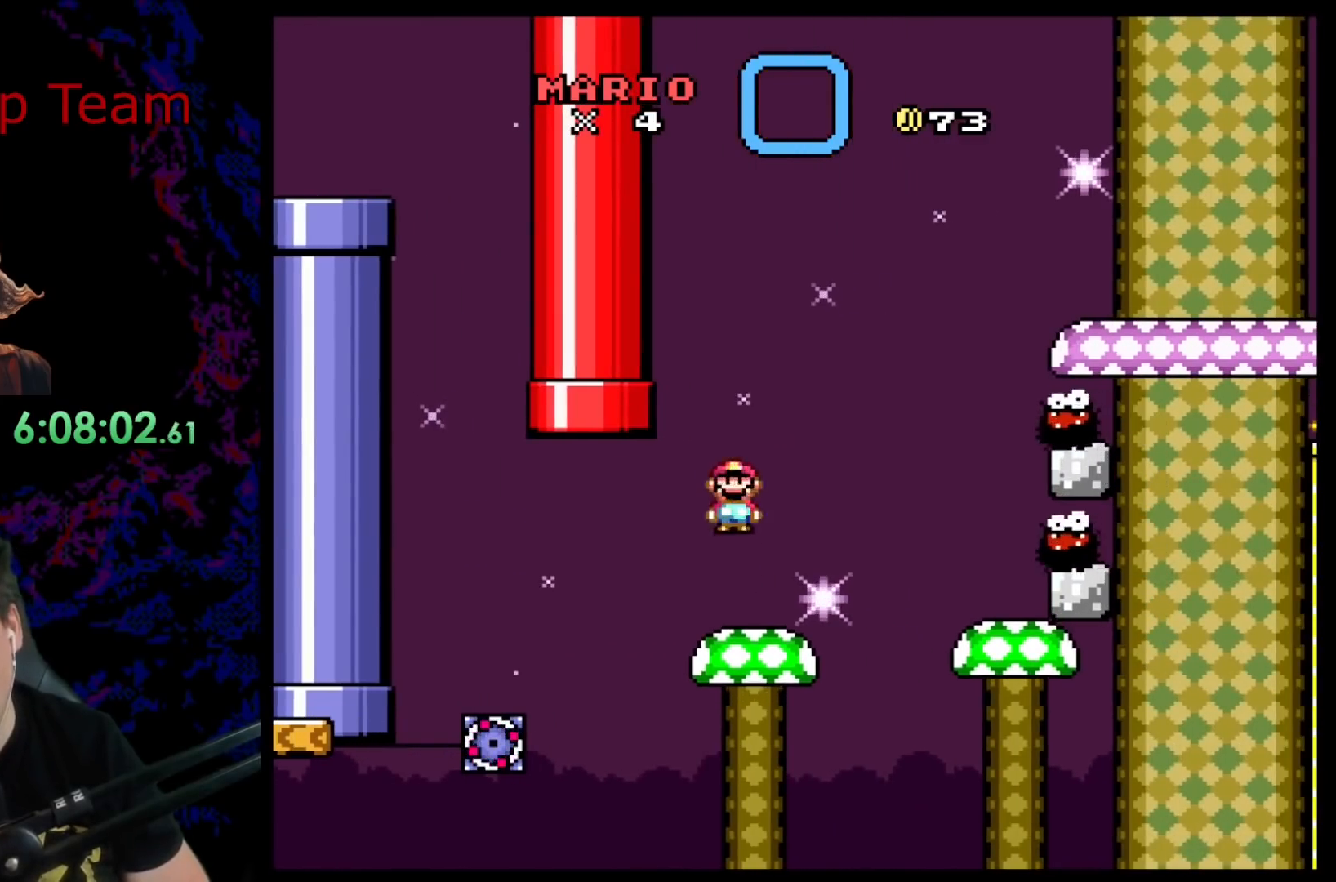
{"buttons": ["X"], "events": []}
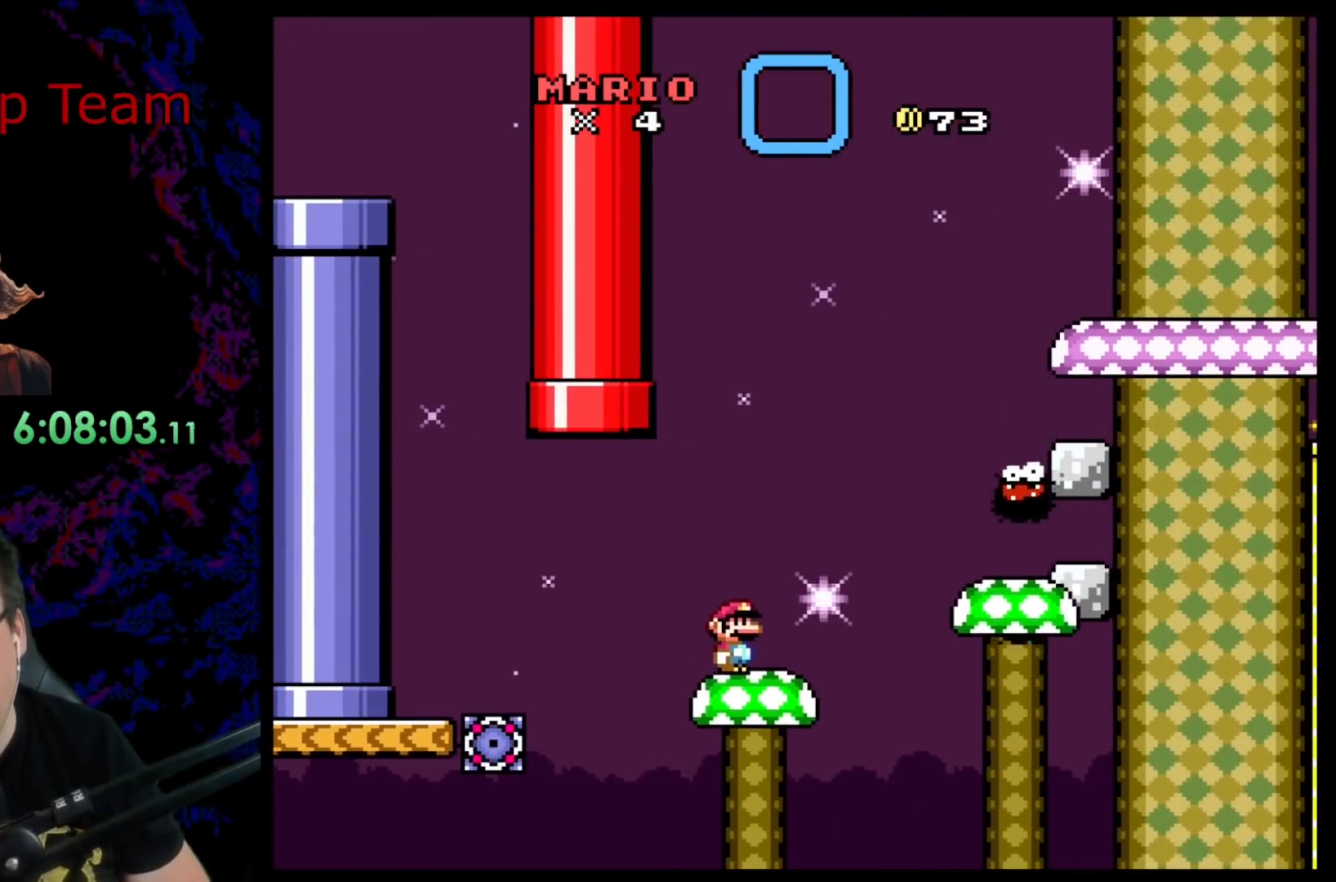
{"buttons": ["A", "X"], "events": [[450, "A", "down"]]}
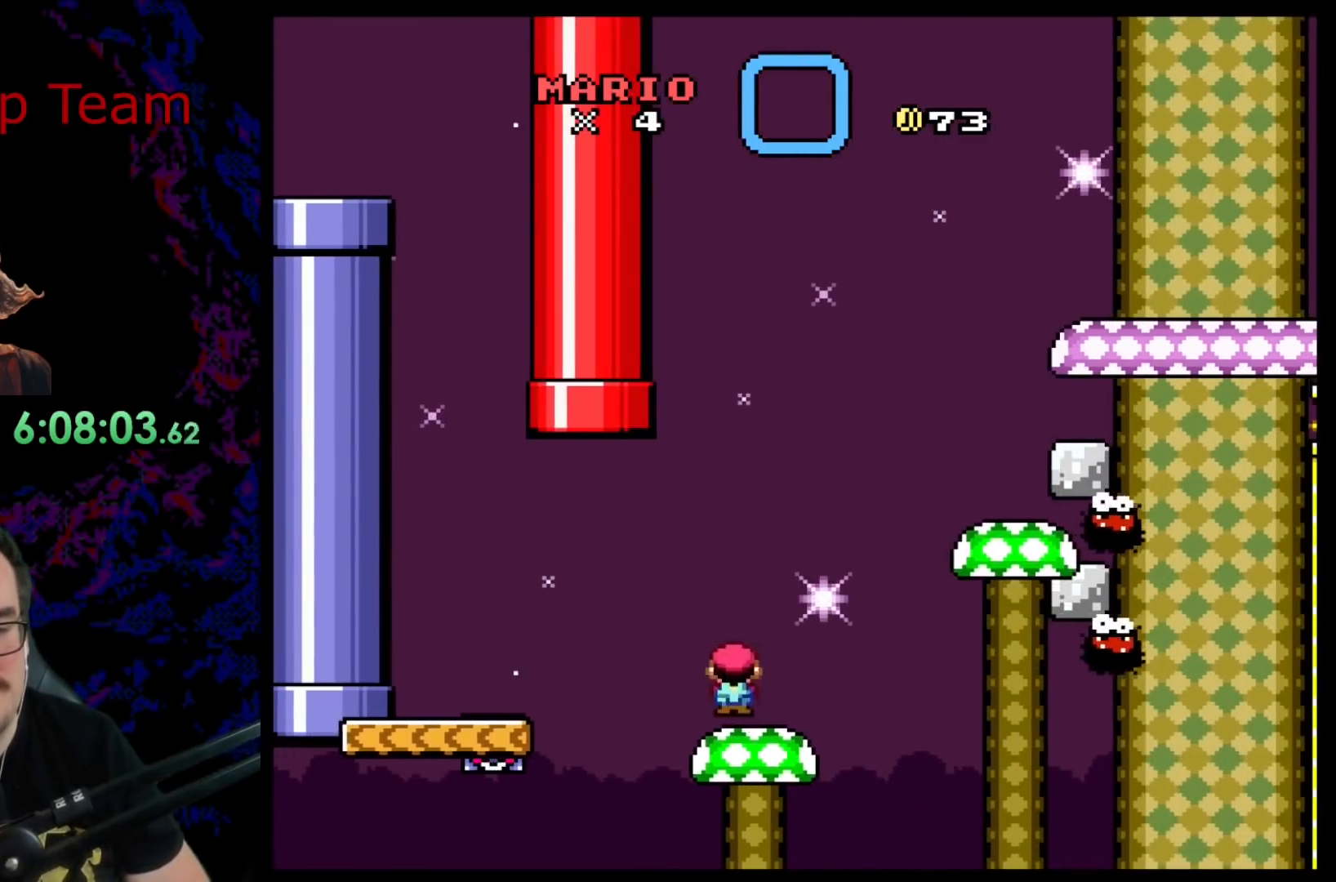
{"buttons": ["X"], "events": [[100, "A", "up"]]}
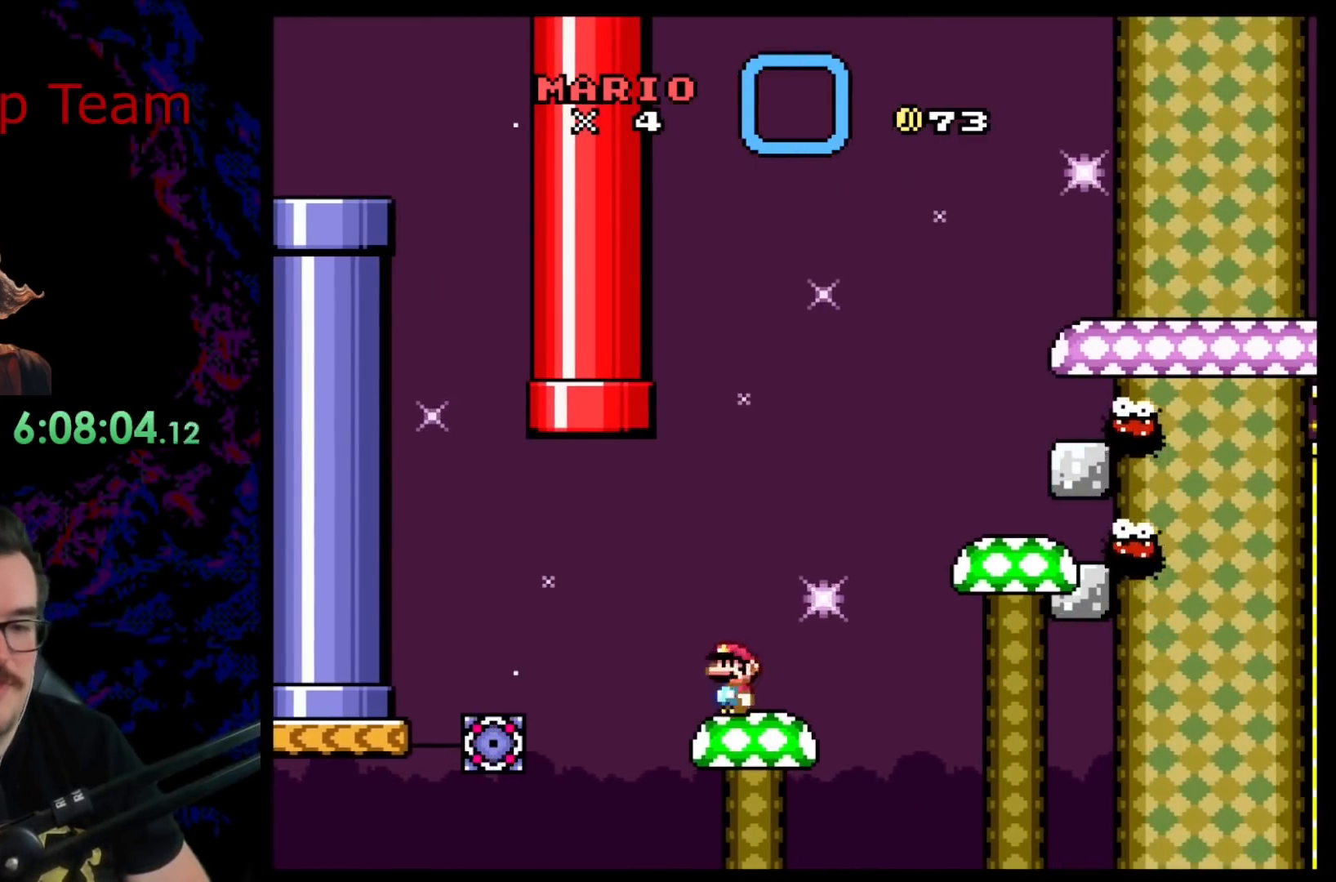
{"buttons": [], "events": [[17, "A", "down"], [150, "A", "up"], [500, "X", "up"]]}
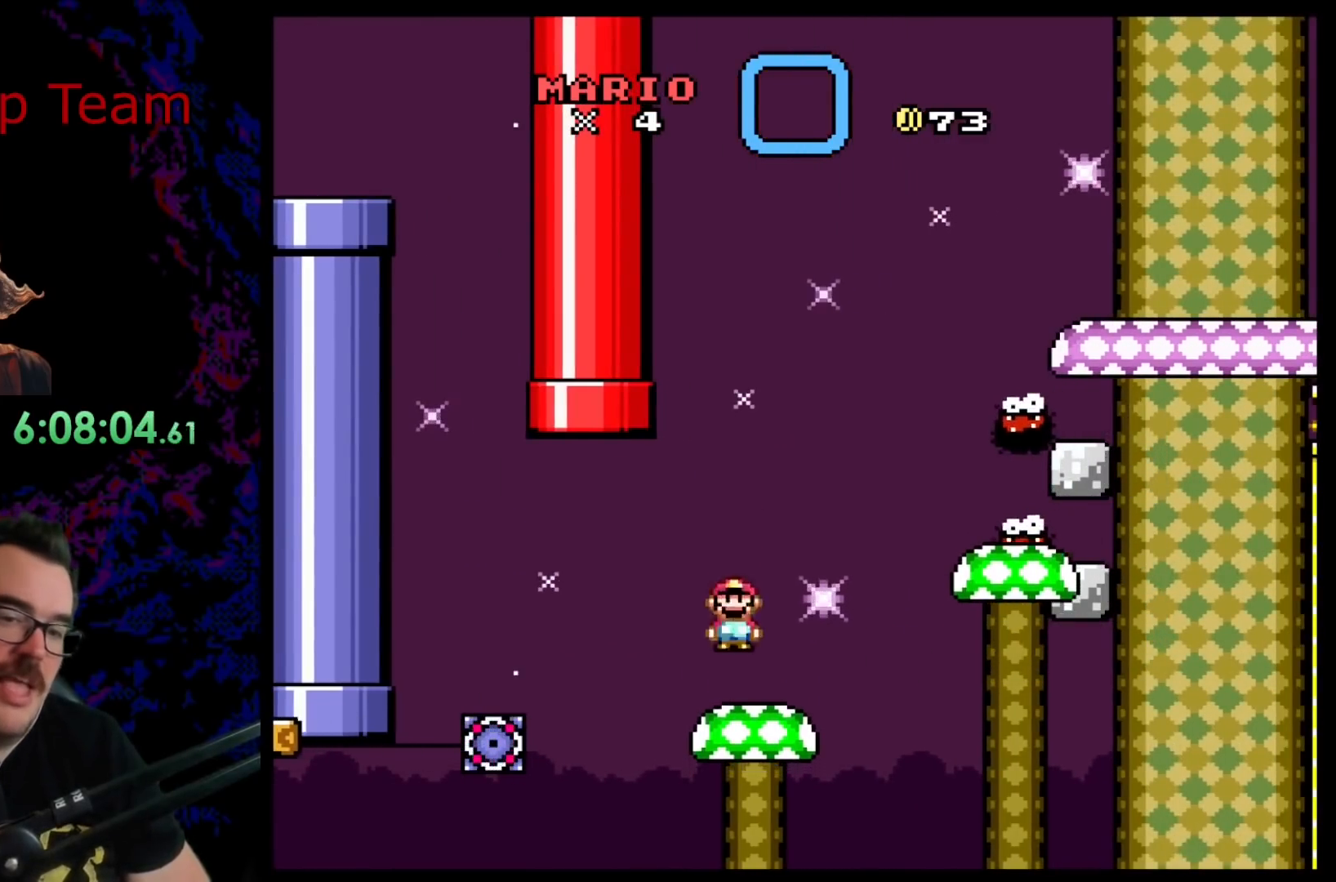
{"buttons": ["B", "Y", "DPAD_RIGHT"], "events": [[33, "Y", "down"], [83, "DPAD_RIGHT", "down"], [300, "B", "down"]]}
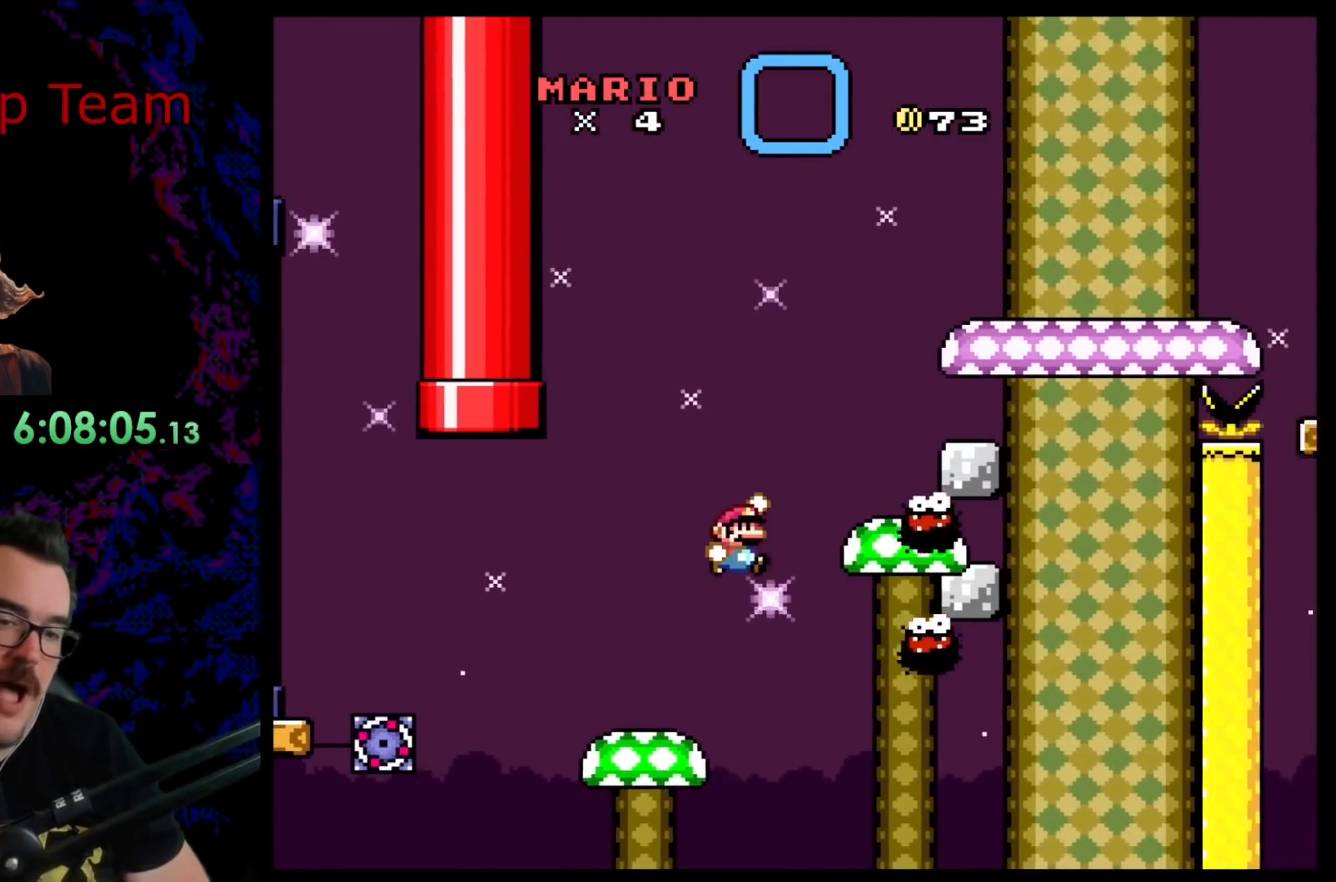
{"buttons": ["B", "Y", "DPAD_RIGHT"], "events": [[100, "B", "up"], [133, "DPAD_RIGHT", "up"], [150, "DPAD_LEFT", "down"], [350, "DPAD_LEFT", "up"], [383, "B", "down"], [383, "DPAD_RIGHT", "down"]]}
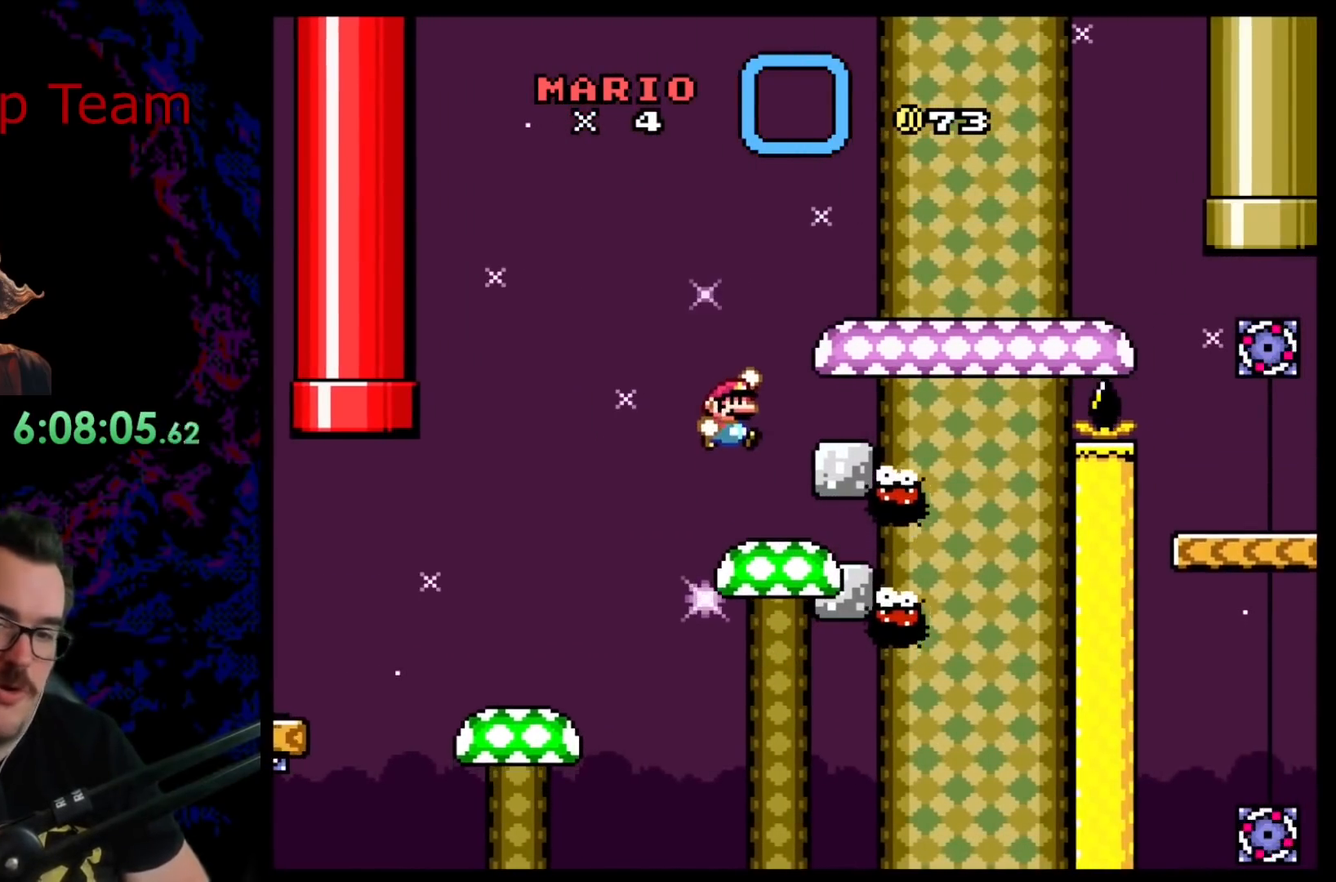
{"buttons": ["B", "Y", "DPAD_DOWN", "DPAD_RIGHT"], "events": [[500, "DPAD_DOWN", "down"]]}
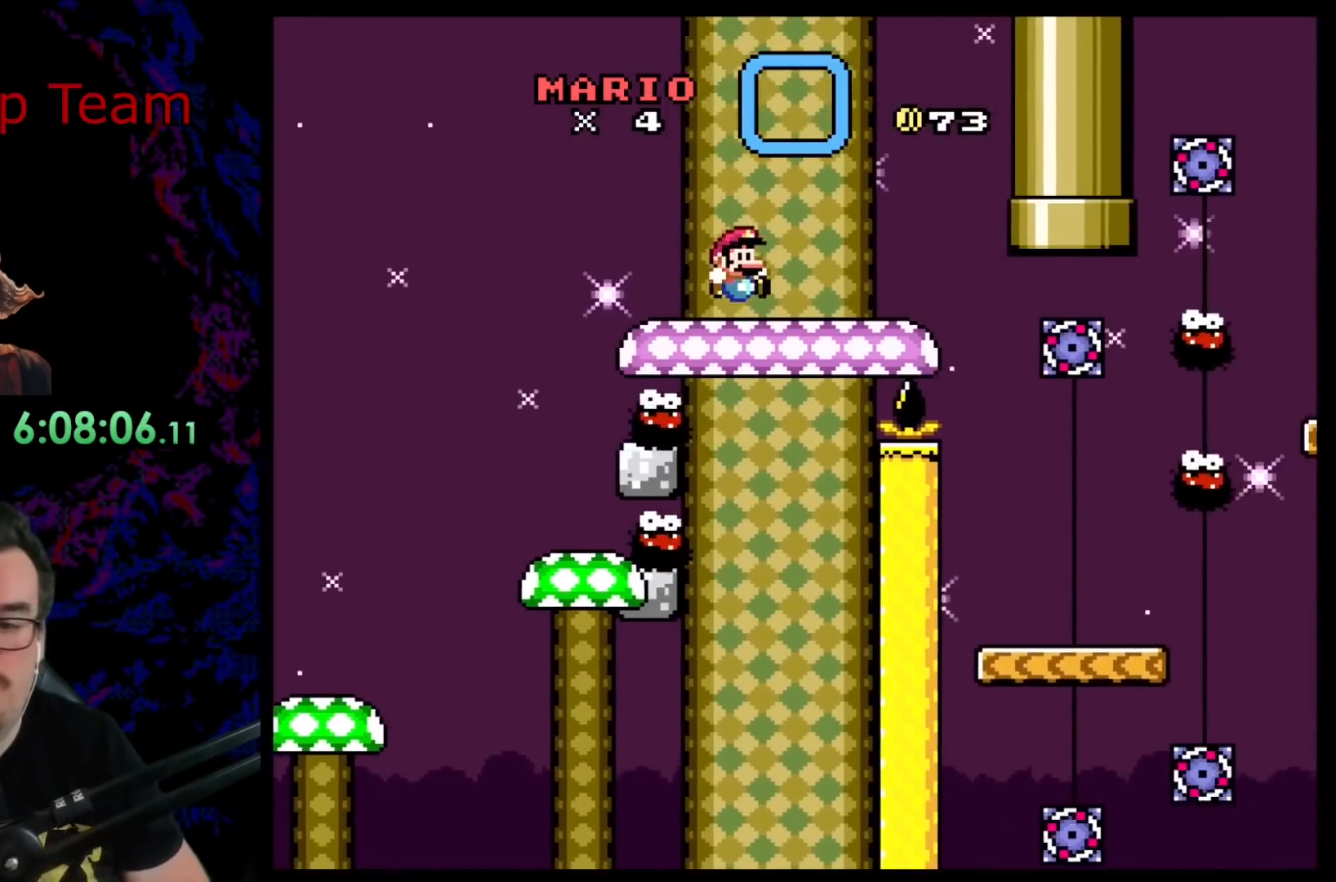
{"buttons": [], "events": [[17, "DPAD_RIGHT", "up"], [33, "DPAD_DOWN", "up"], [33, "DPAD_LEFT", "down"], [167, "B", "up"], [167, "DPAD_LEFT", "up"], [250, "Y", "up"]]}